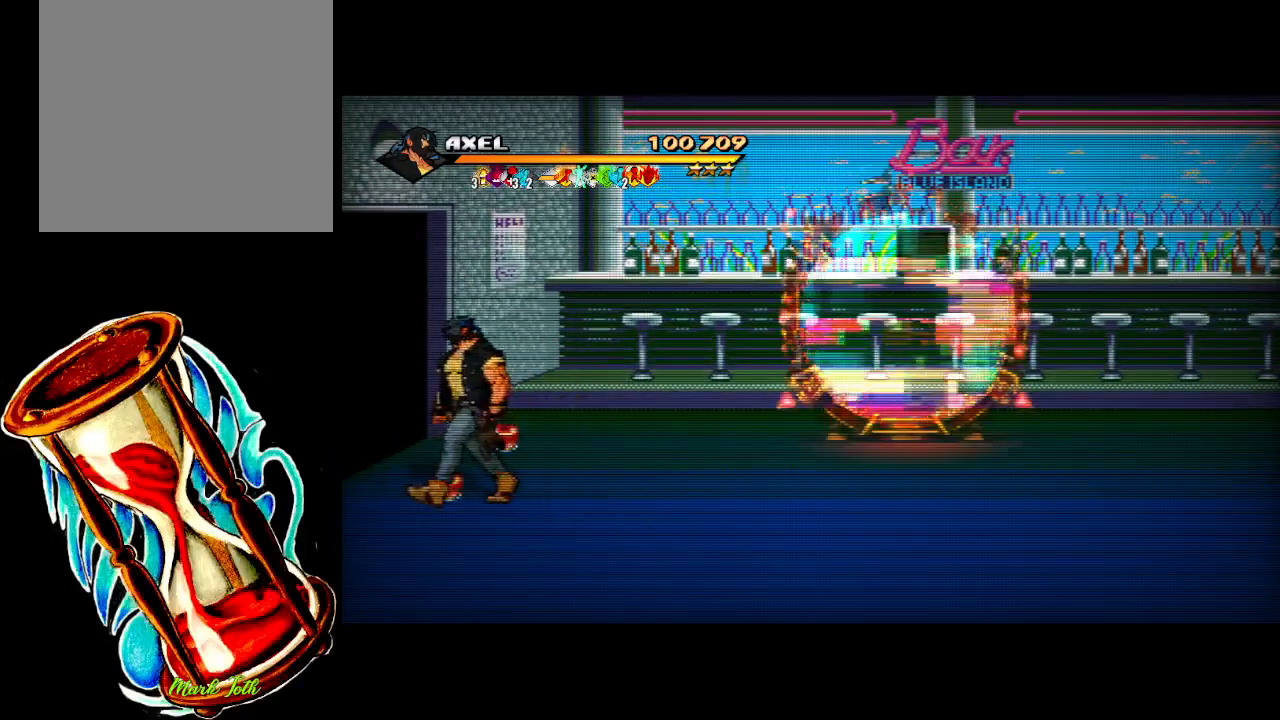
Gameplay with a controller (Xbox layout); each line is a JSON object with the inputs held at the frame after it. "events" lists button and stick changes between this image and that frame as [ms after this image, input, new state], when the widget could be followed in between. Not read: left_stick right_stick.
{"buttons": ["DPAD_UP", "DPAD_RIGHT"], "events": [[50, "B", "down"], [83, "DPAD_LEFT", "up"], [117, "DPAD_UP", "down"], [183, "B", "up"], [433, "DPAD_RIGHT", "down"]]}
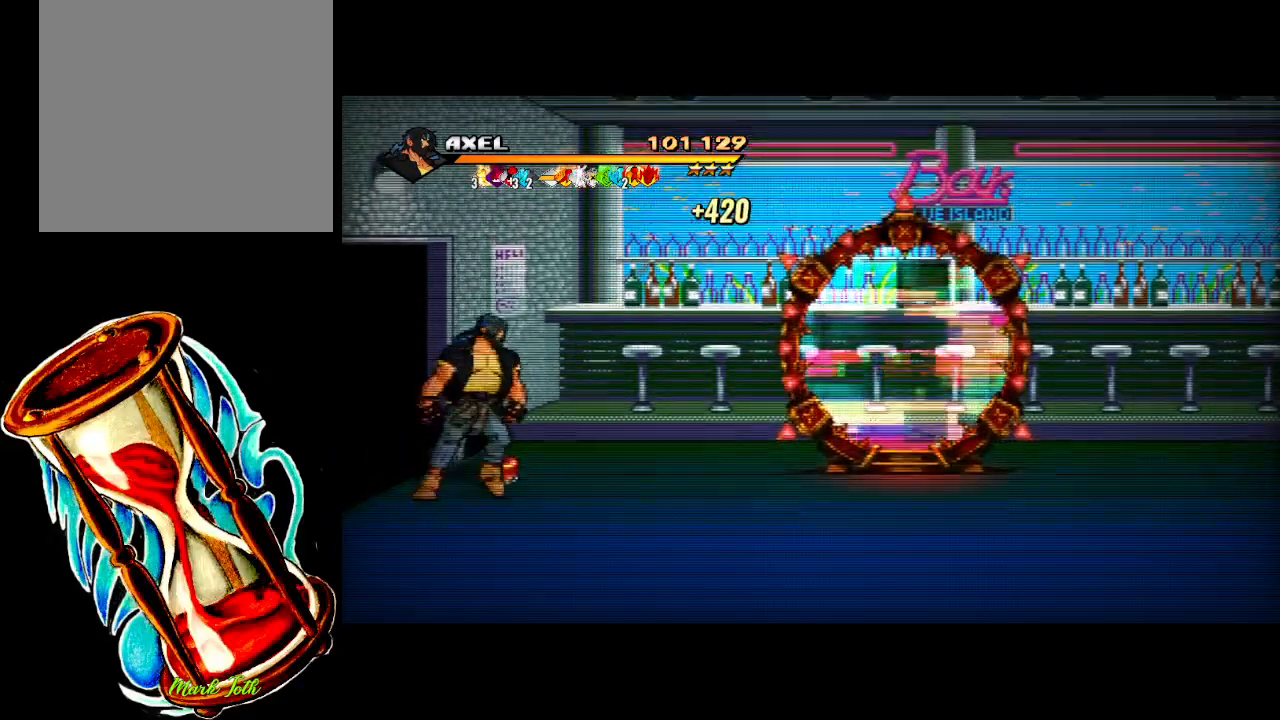
{"buttons": ["DPAD_RIGHT"], "events": [[100, "DPAD_UP", "up"], [150, "B", "down"], [300, "B", "up"]]}
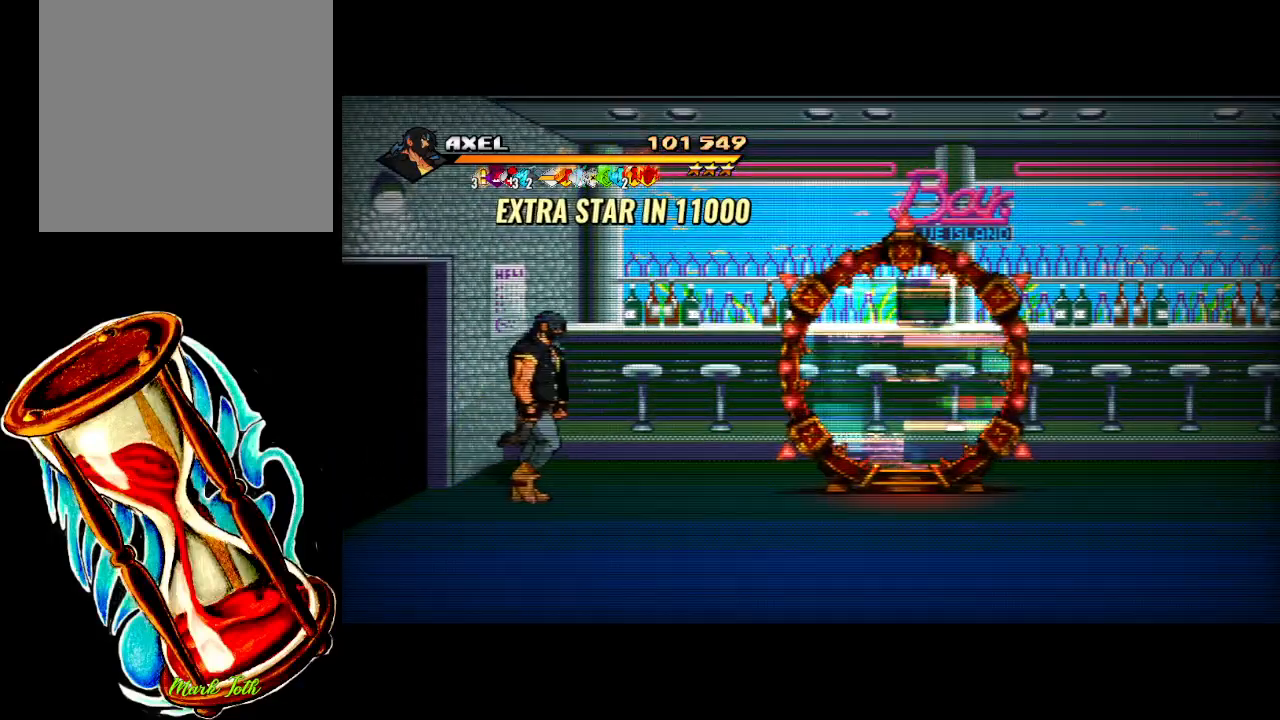
{"buttons": ["DPAD_RIGHT"], "events": [[50, "DPAD_DOWN", "down"], [383, "DPAD_DOWN", "up"]]}
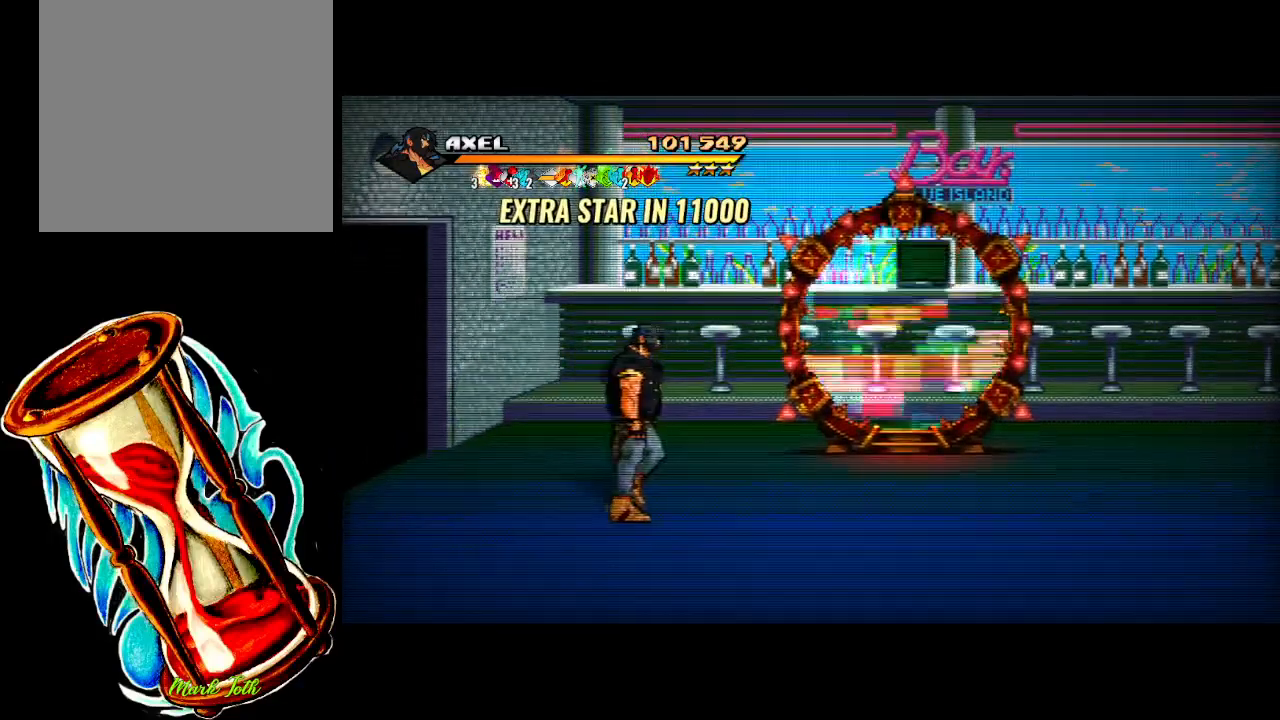
{"buttons": ["DPAD_RIGHT"], "events": []}
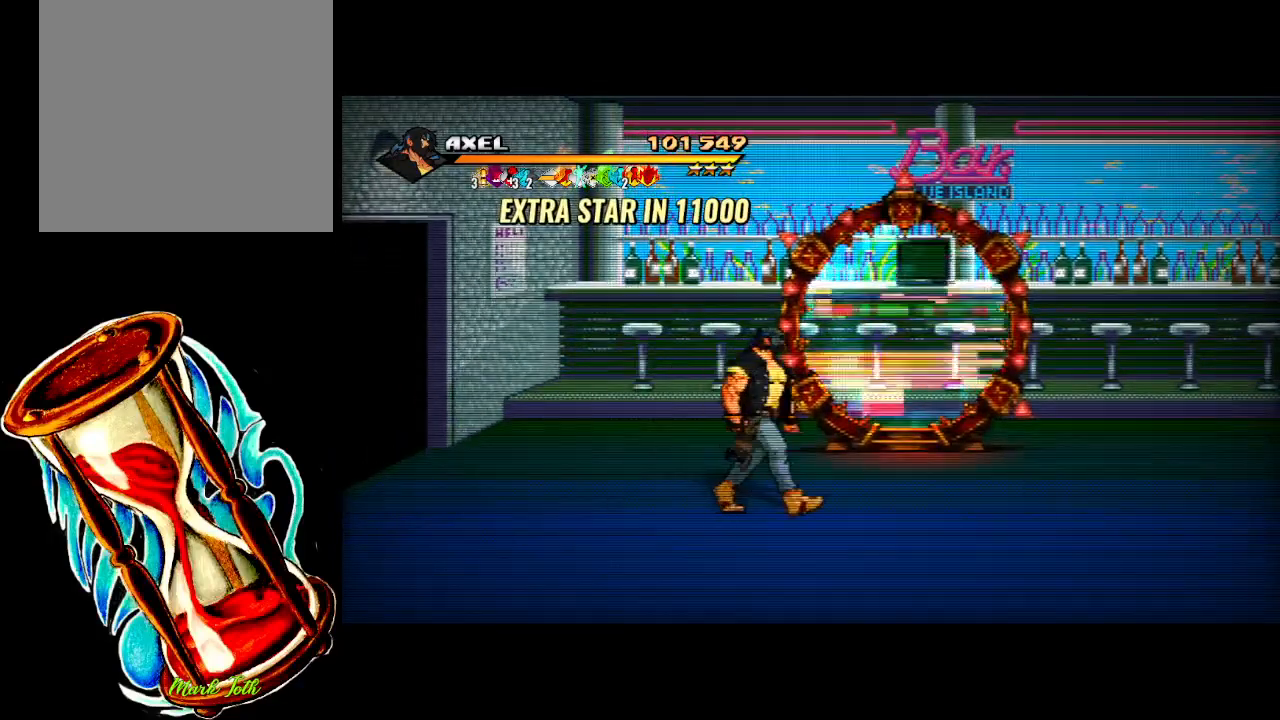
{"buttons": ["DPAD_UP", "DPAD_RIGHT"], "events": [[500, "DPAD_UP", "down"]]}
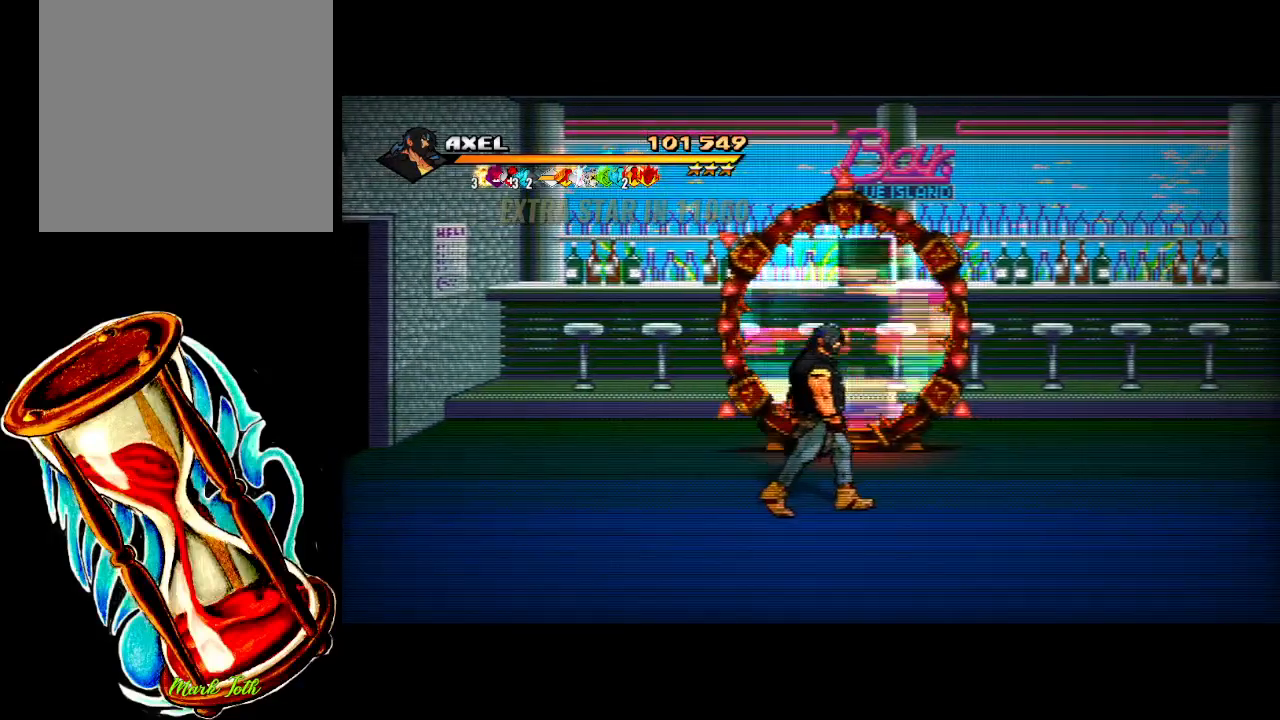
{"buttons": ["DPAD_UP"], "events": [[83, "DPAD_RIGHT", "up"]]}
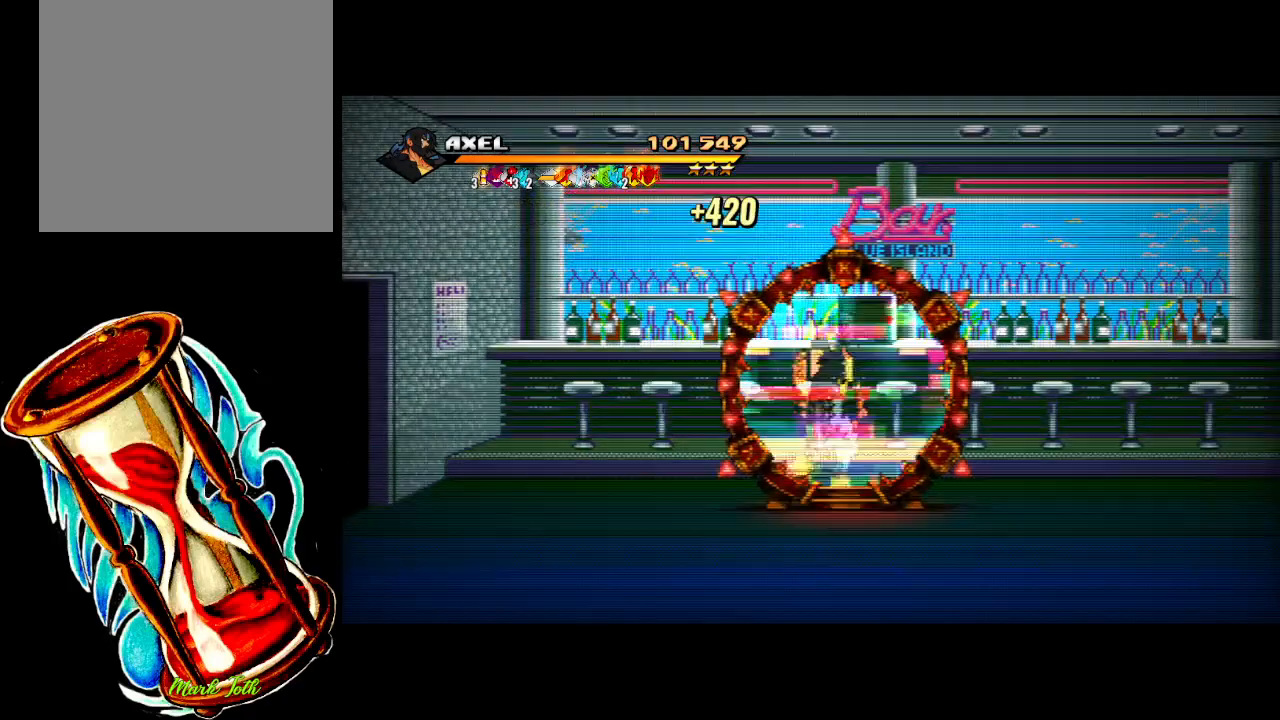
{"buttons": [], "events": [[383, "DPAD_UP", "up"]]}
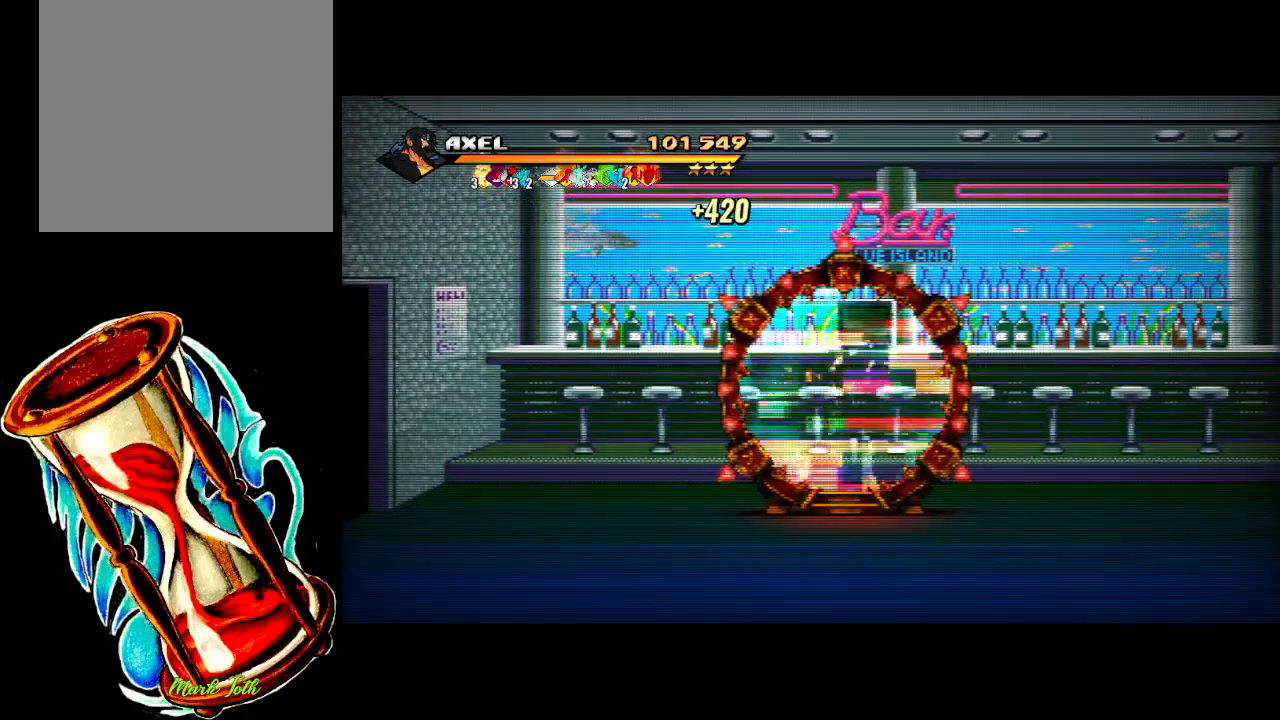
{"buttons": [], "events": []}
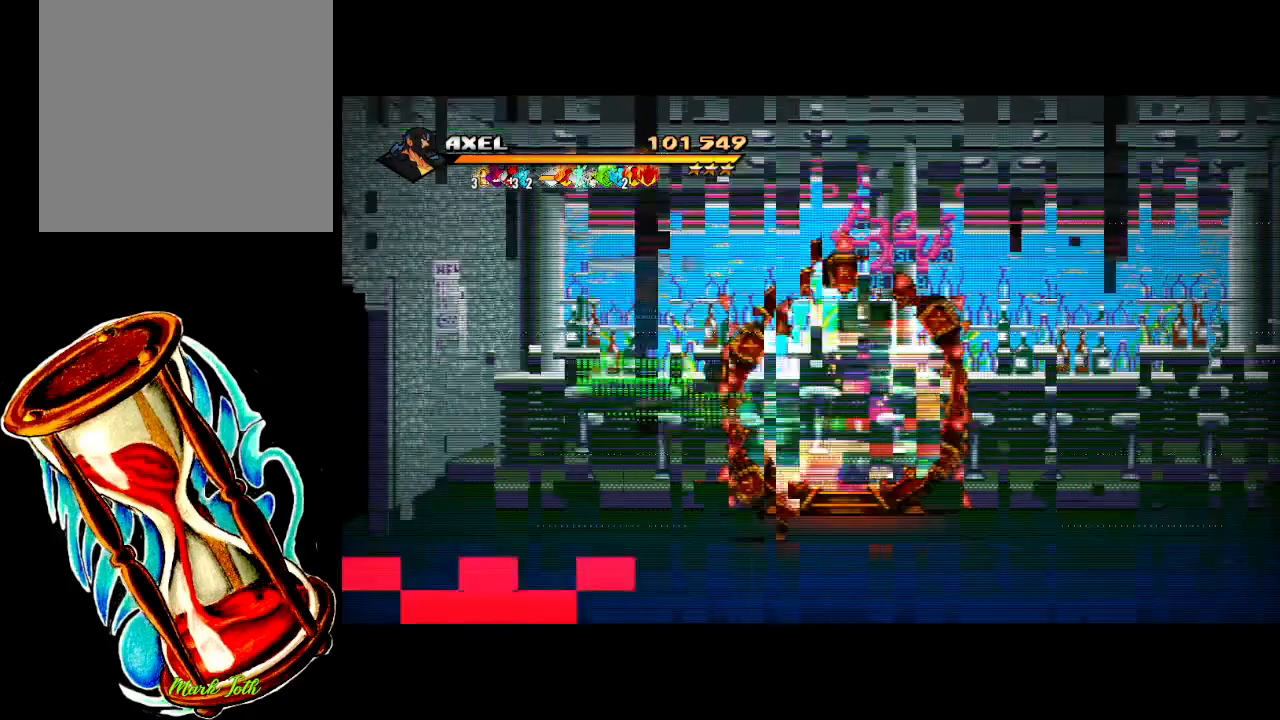
{"buttons": [], "events": []}
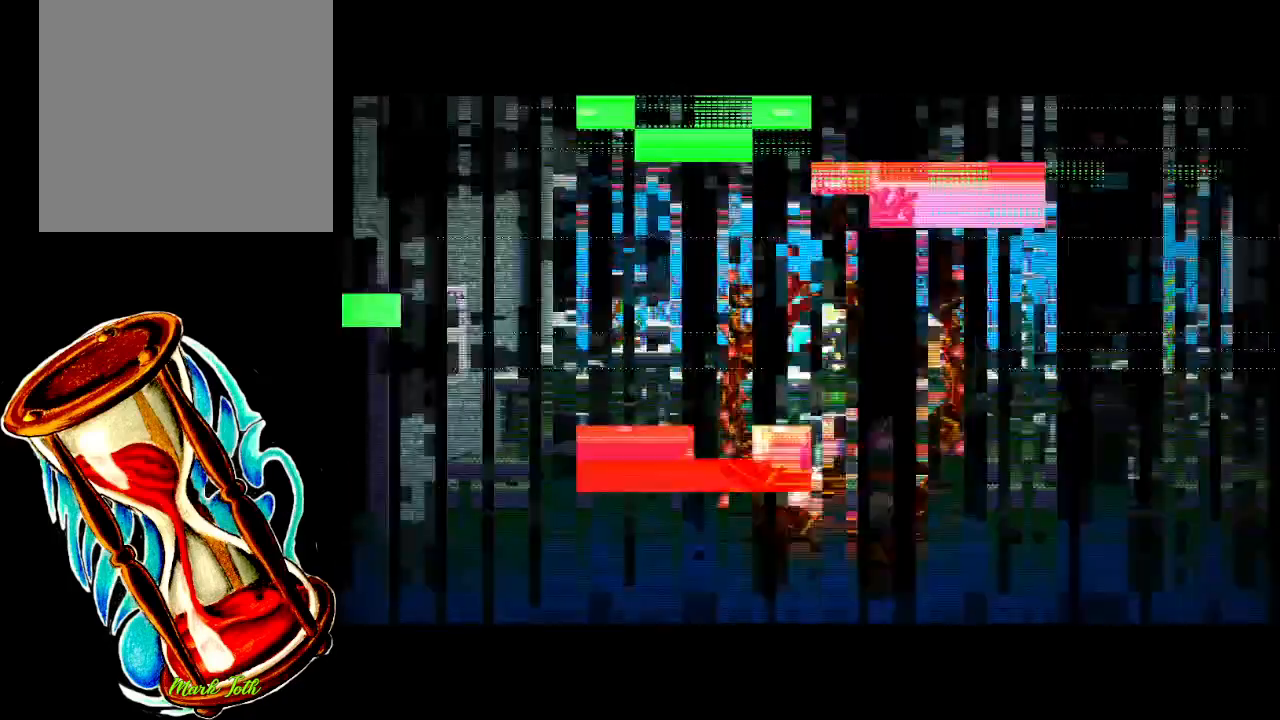
{"buttons": [], "events": []}
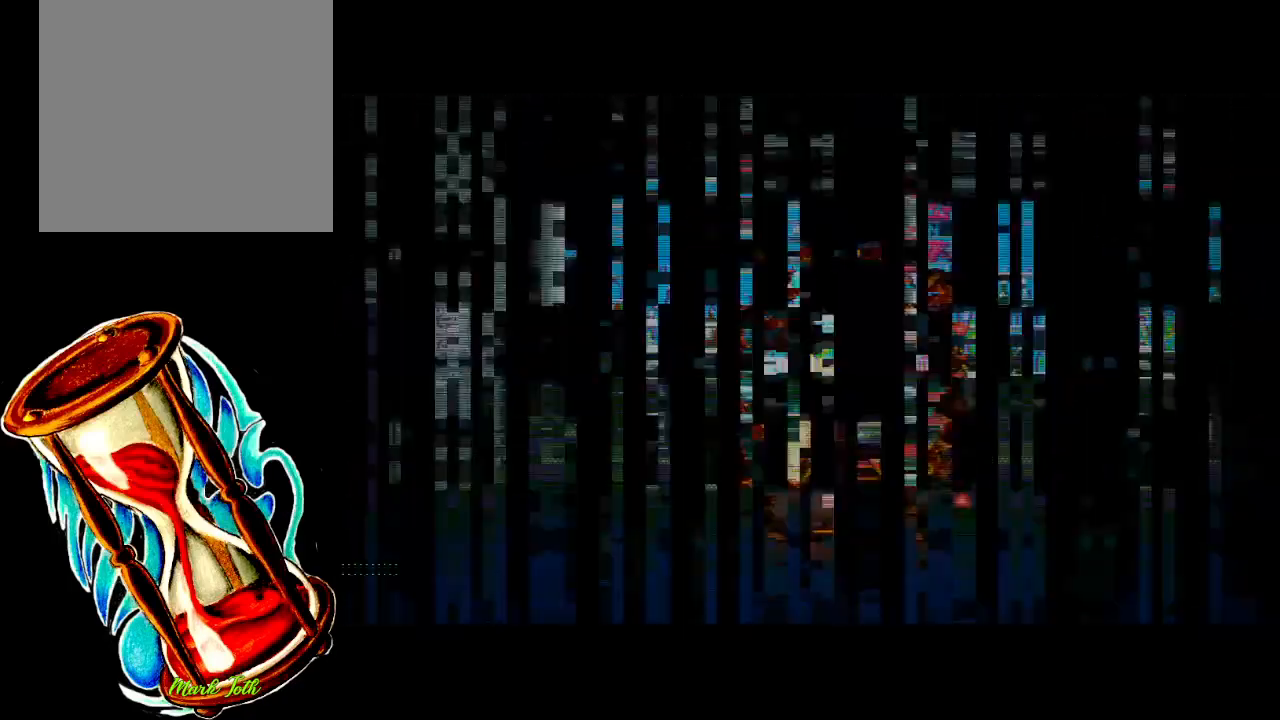
{"buttons": [], "events": []}
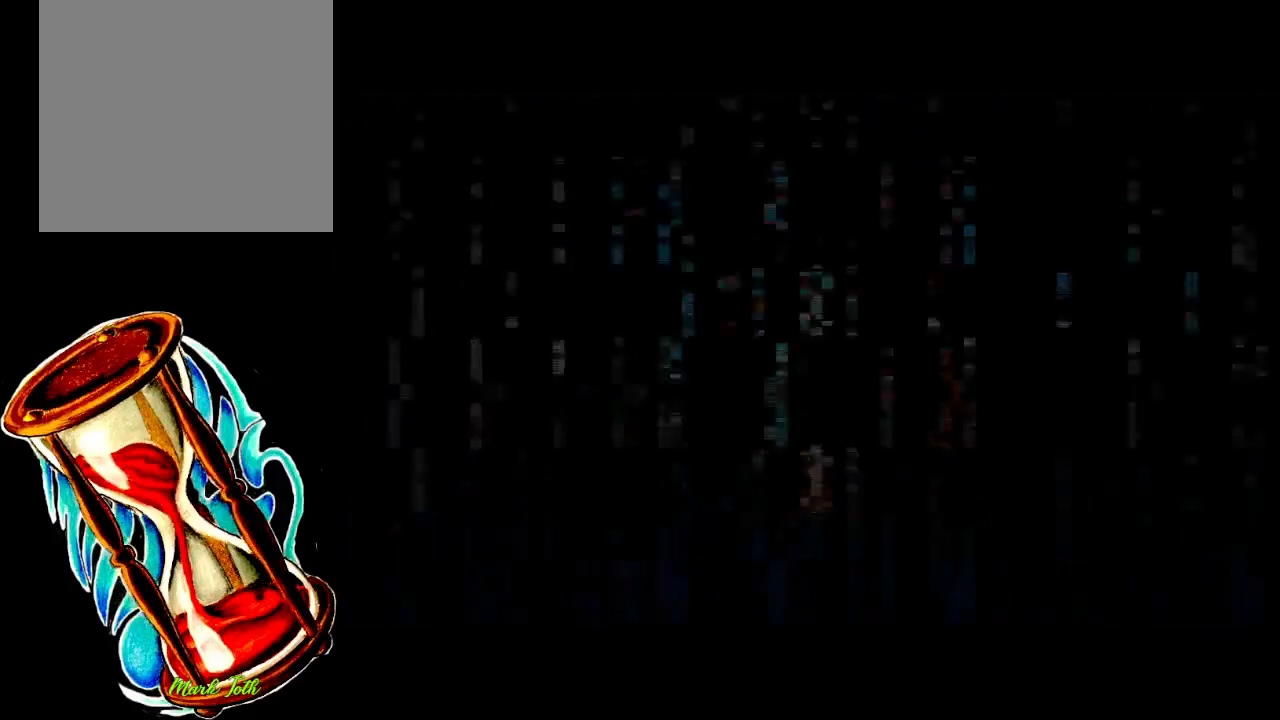
{"buttons": [], "events": []}
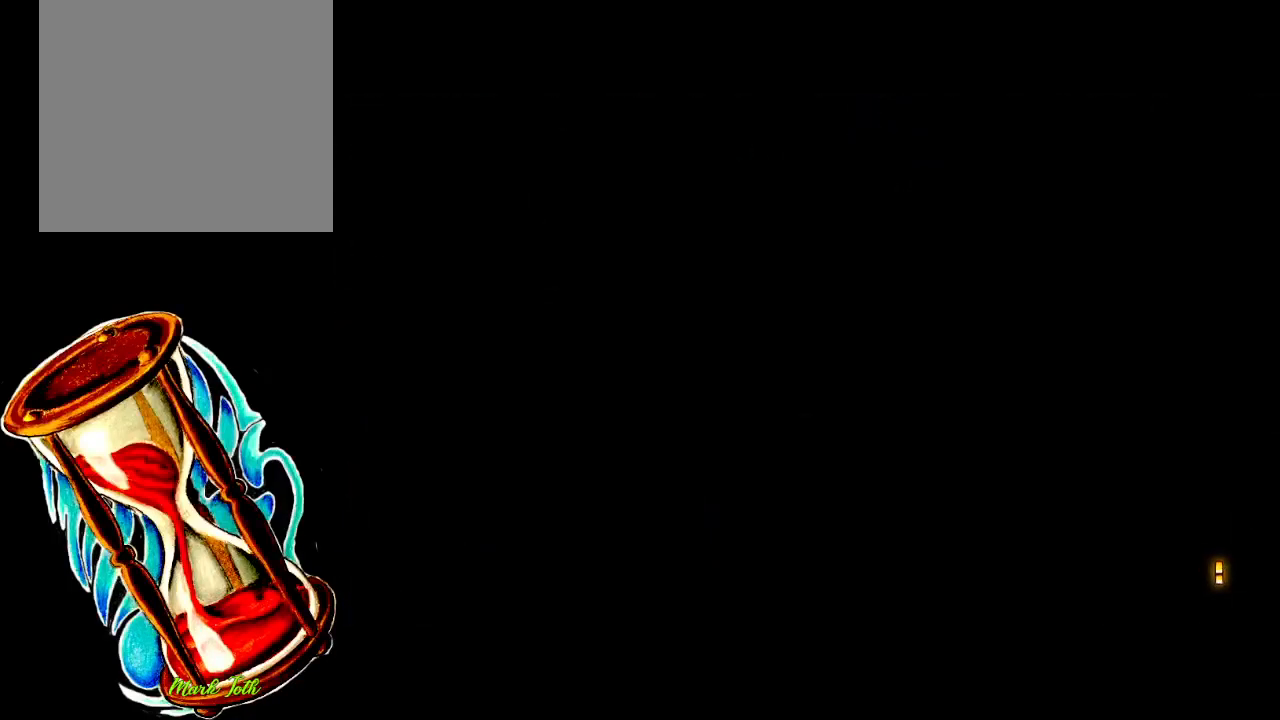
{"buttons": [], "events": []}
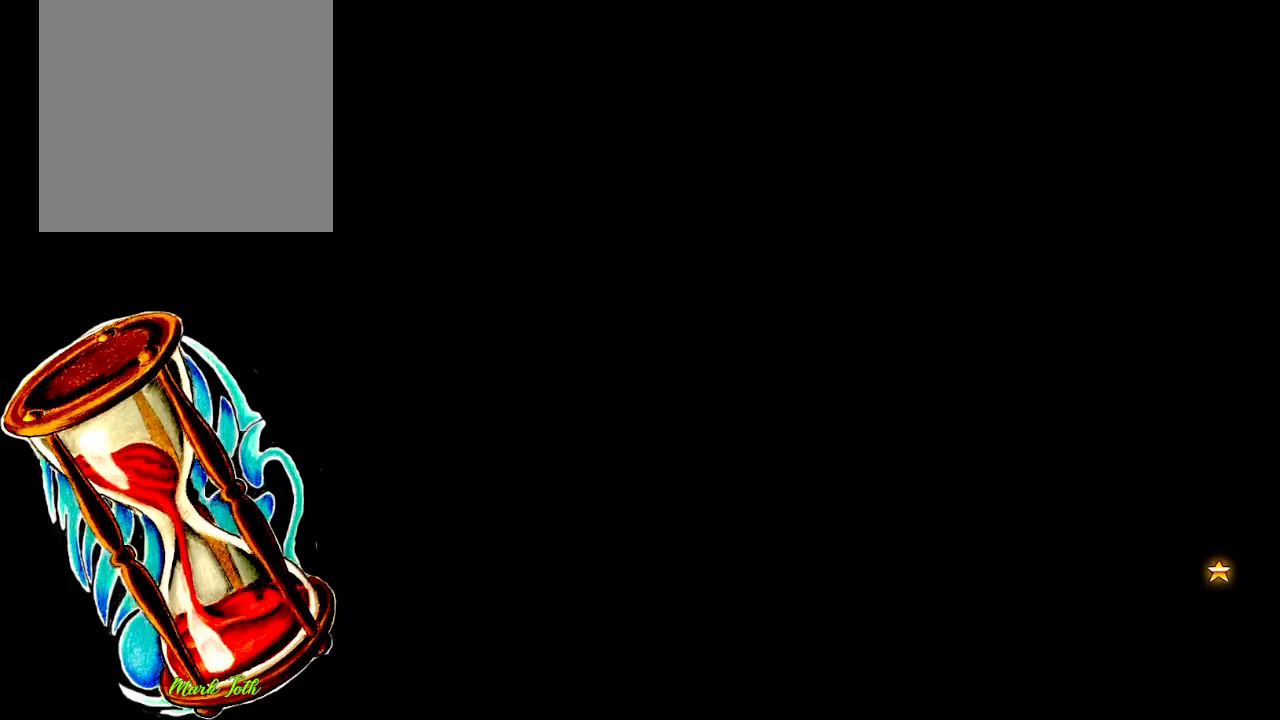
{"buttons": [], "events": []}
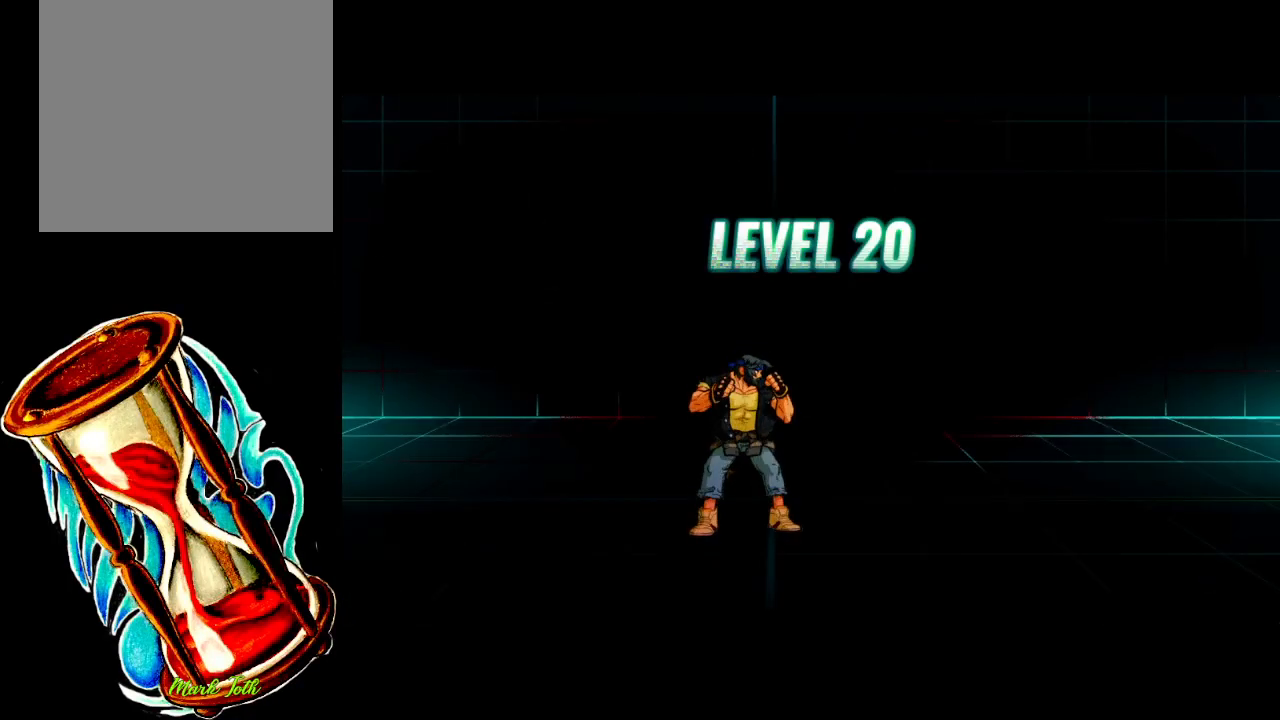
{"buttons": [], "events": []}
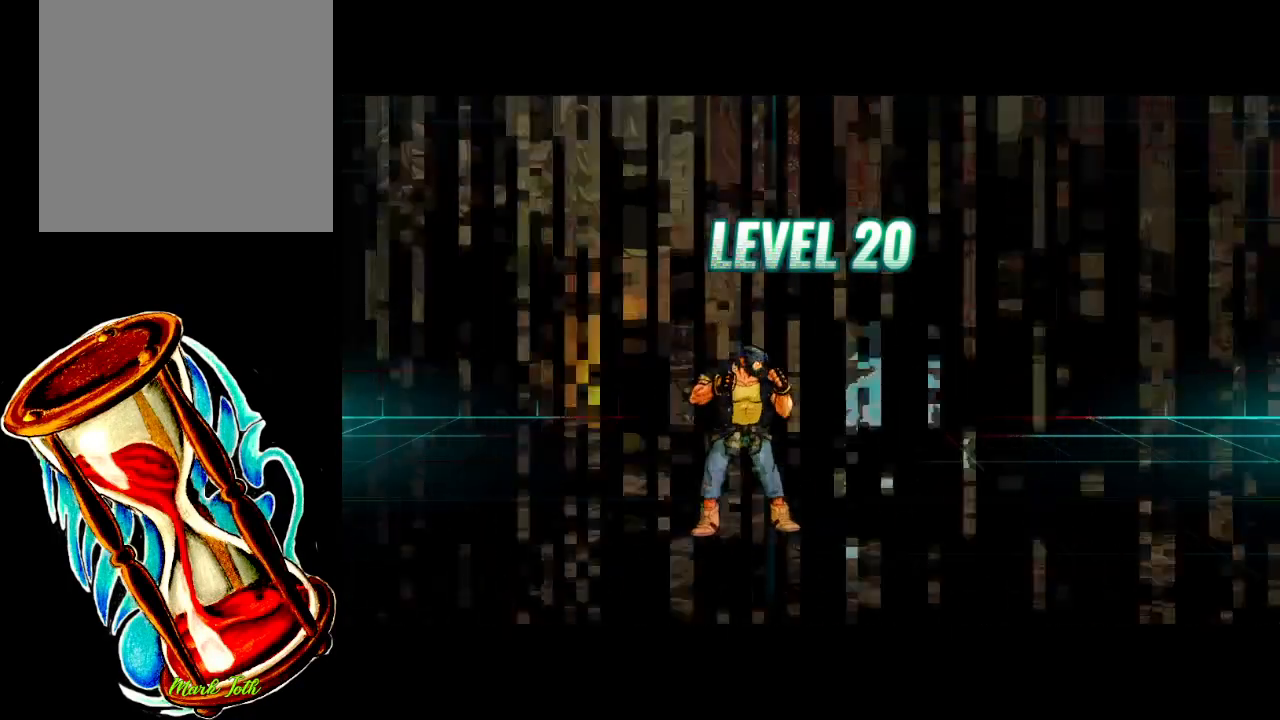
{"buttons": [], "events": []}
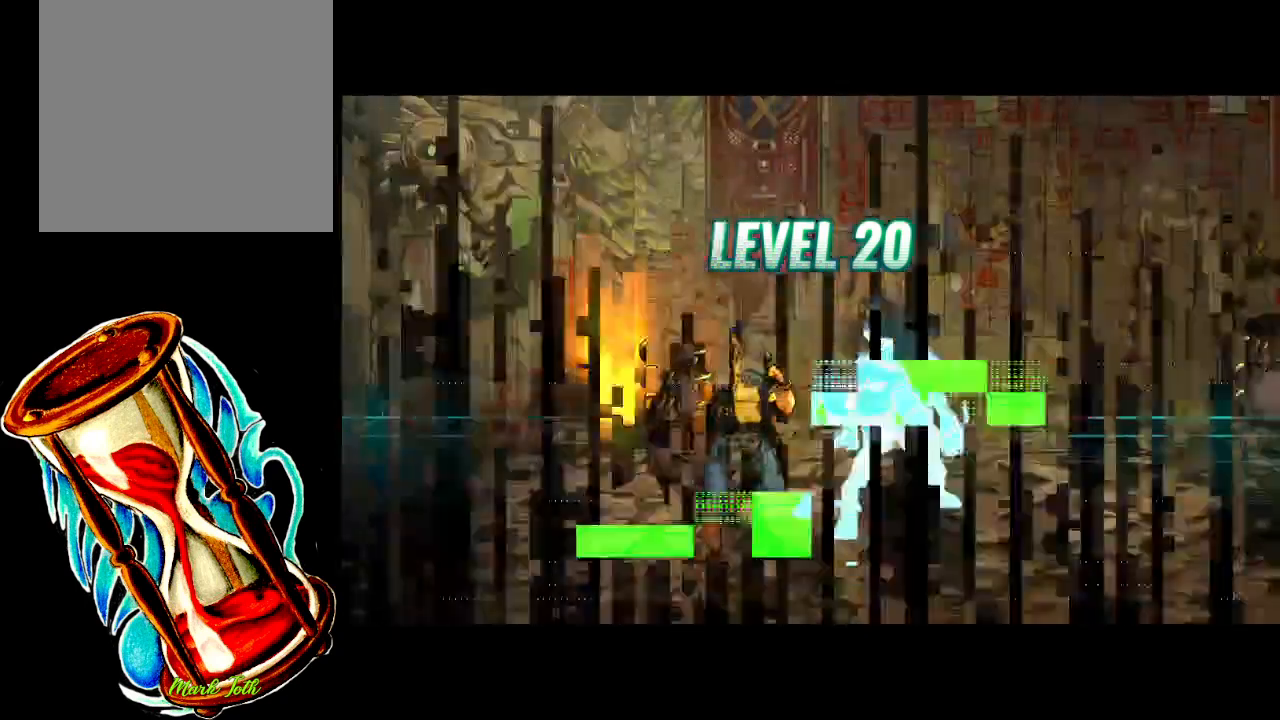
{"buttons": [], "events": []}
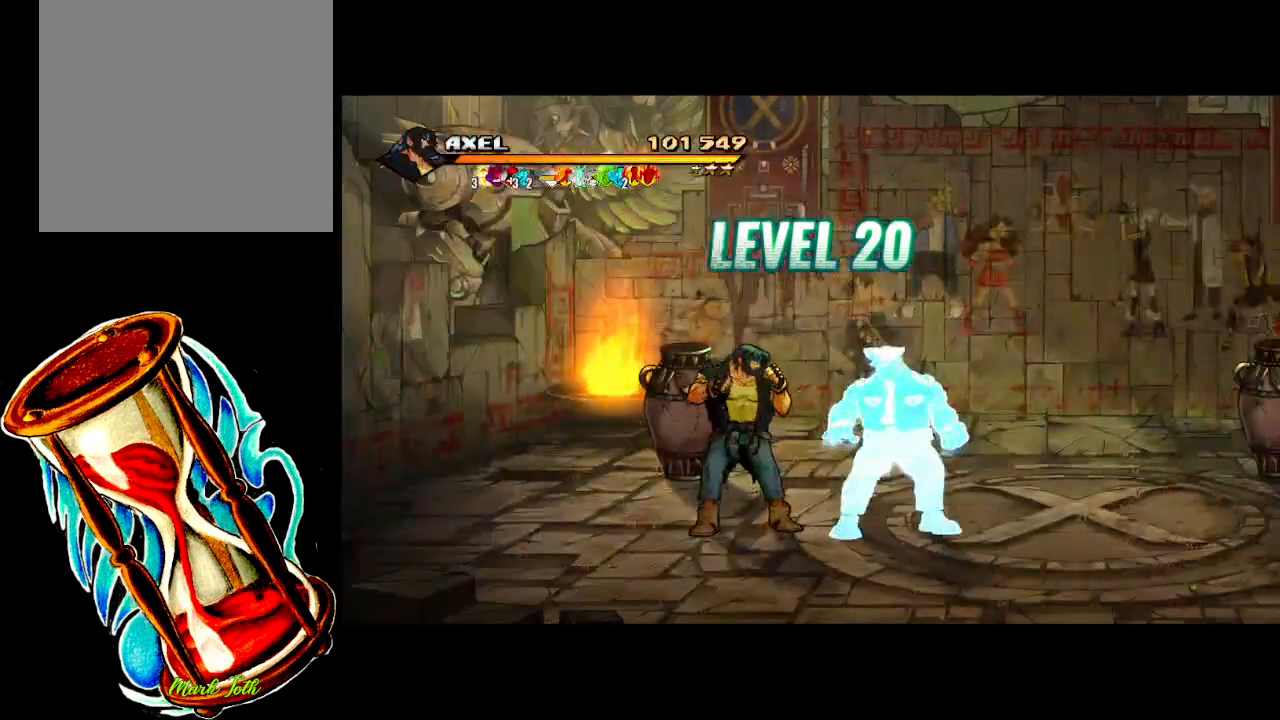
{"buttons": ["DPAD_UP", "DPAD_LEFT"], "events": [[133, "DPAD_UP", "down"], [150, "DPAD_RIGHT", "down"], [217, "DPAD_UP", "up"], [317, "DPAD_UP", "down"], [400, "DPAD_RIGHT", "up"], [433, "DPAD_LEFT", "down"]]}
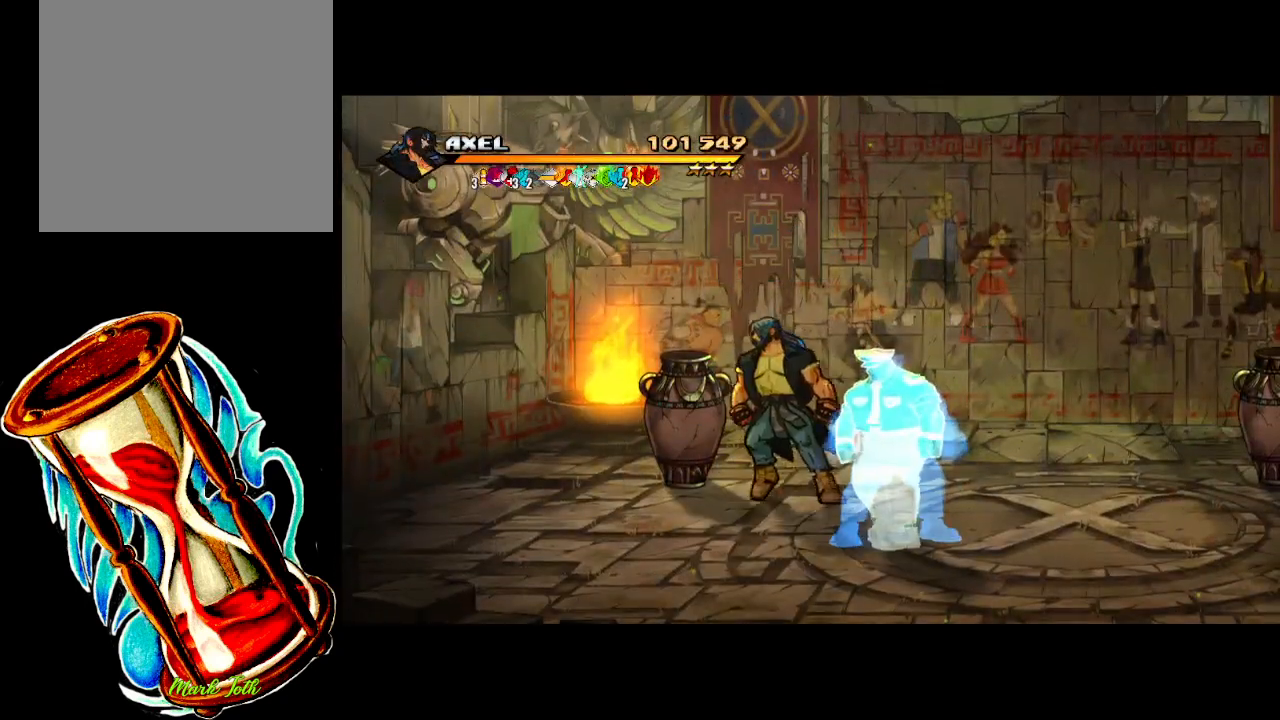
{"buttons": [], "events": [[83, "X", "down"], [200, "X", "up"], [400, "DPAD_UP", "up"], [433, "DPAD_LEFT", "up"]]}
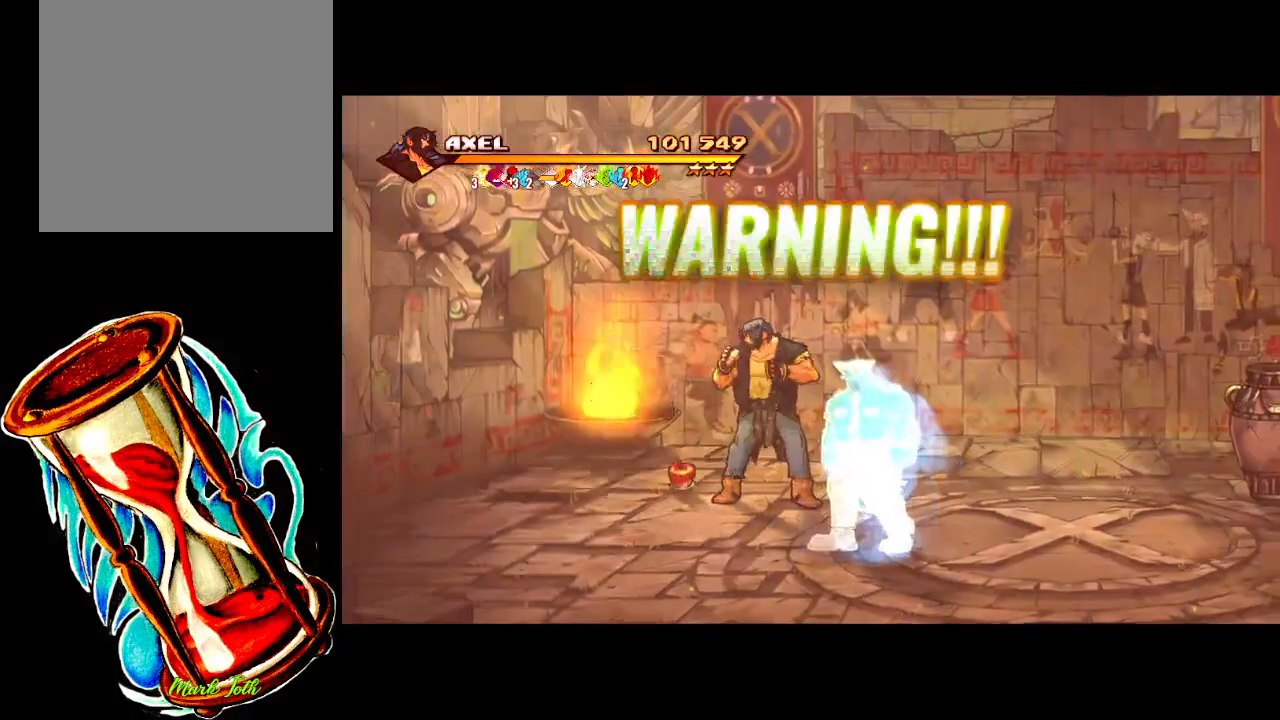
{"buttons": [], "events": [[233, "DPAD_LEFT", "down"], [417, "DPAD_LEFT", "up"]]}
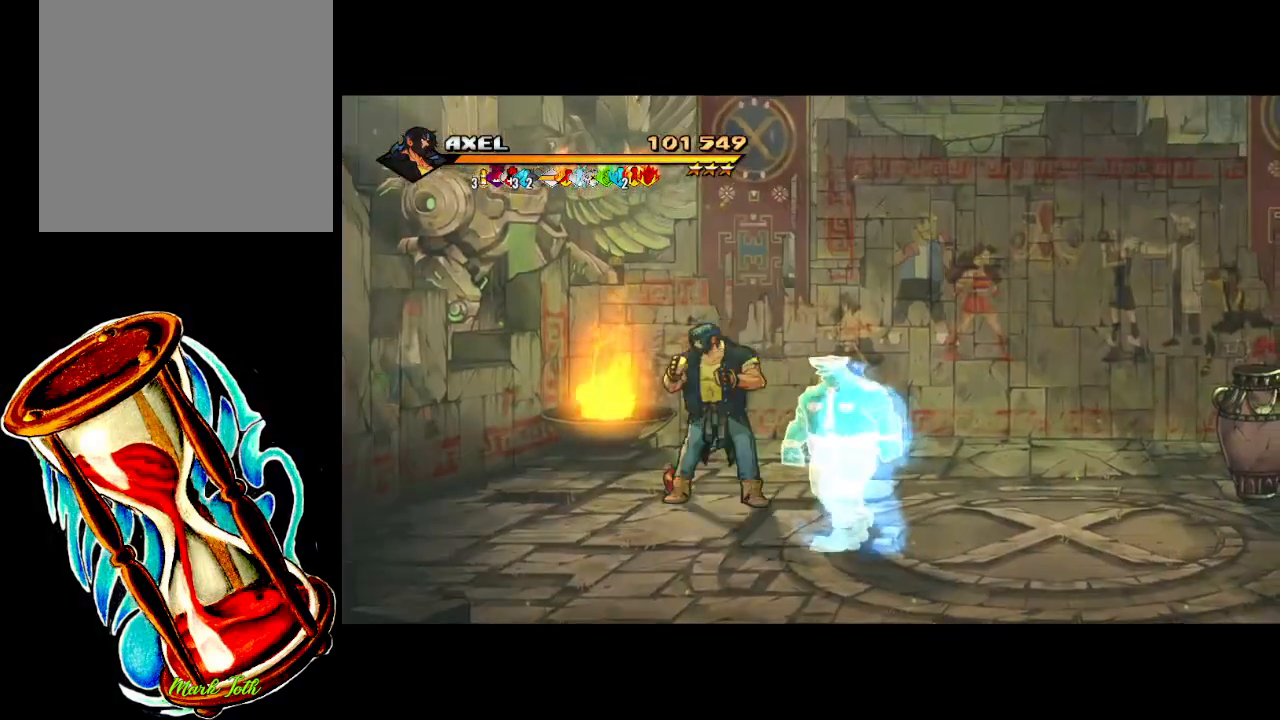
{"buttons": ["DPAD_DOWN"], "events": [[217, "DPAD_DOWN", "down"]]}
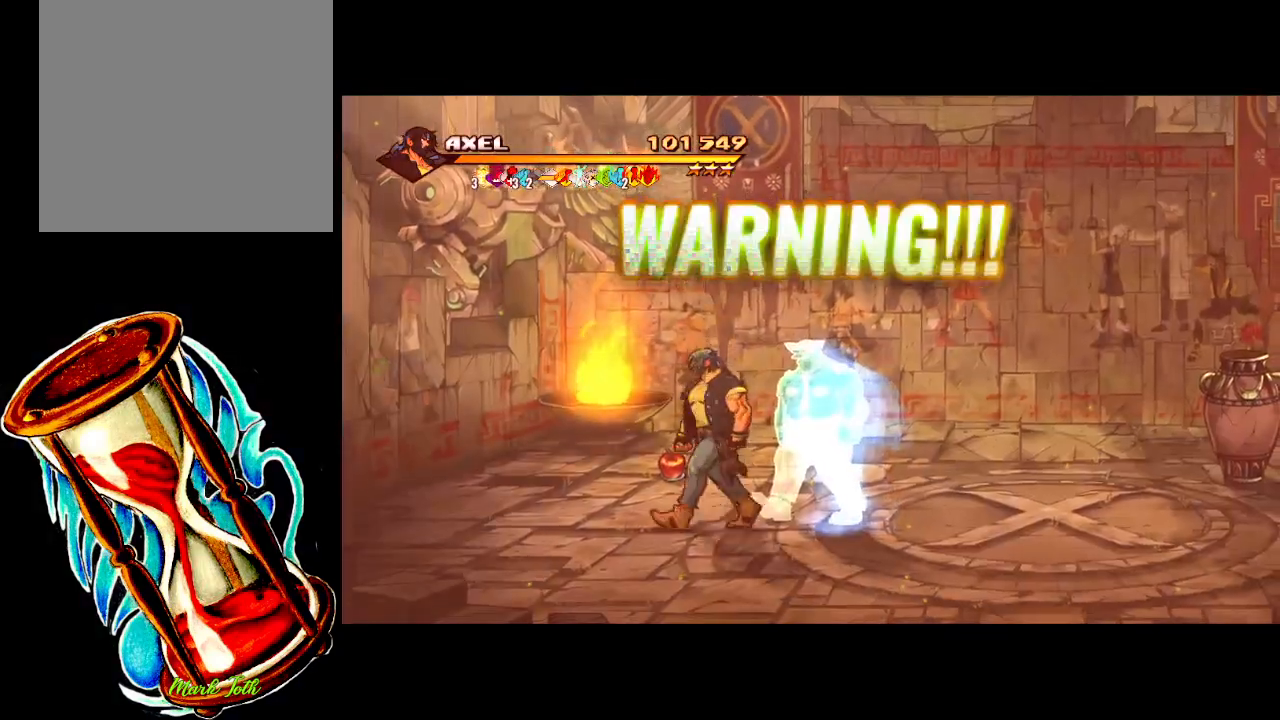
{"buttons": ["DPAD_LEFT"], "events": [[450, "DPAD_LEFT", "down"], [483, "DPAD_DOWN", "up"]]}
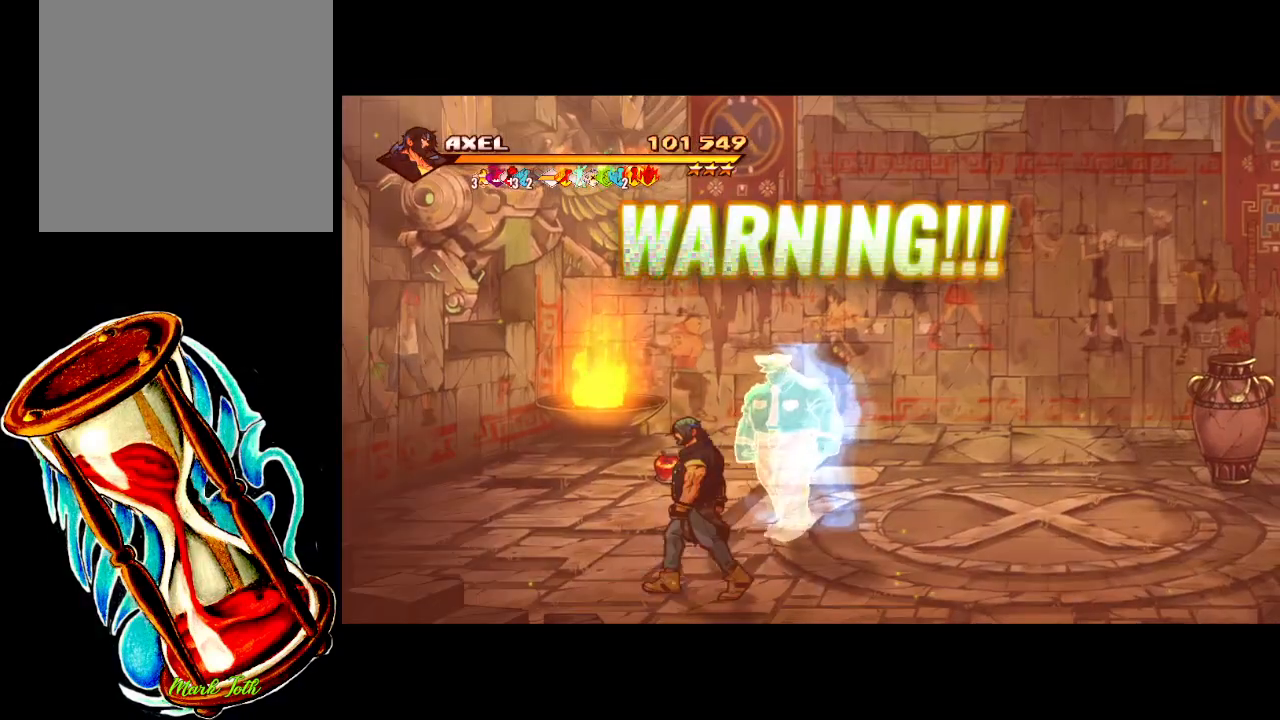
{"buttons": ["DPAD_LEFT"], "events": []}
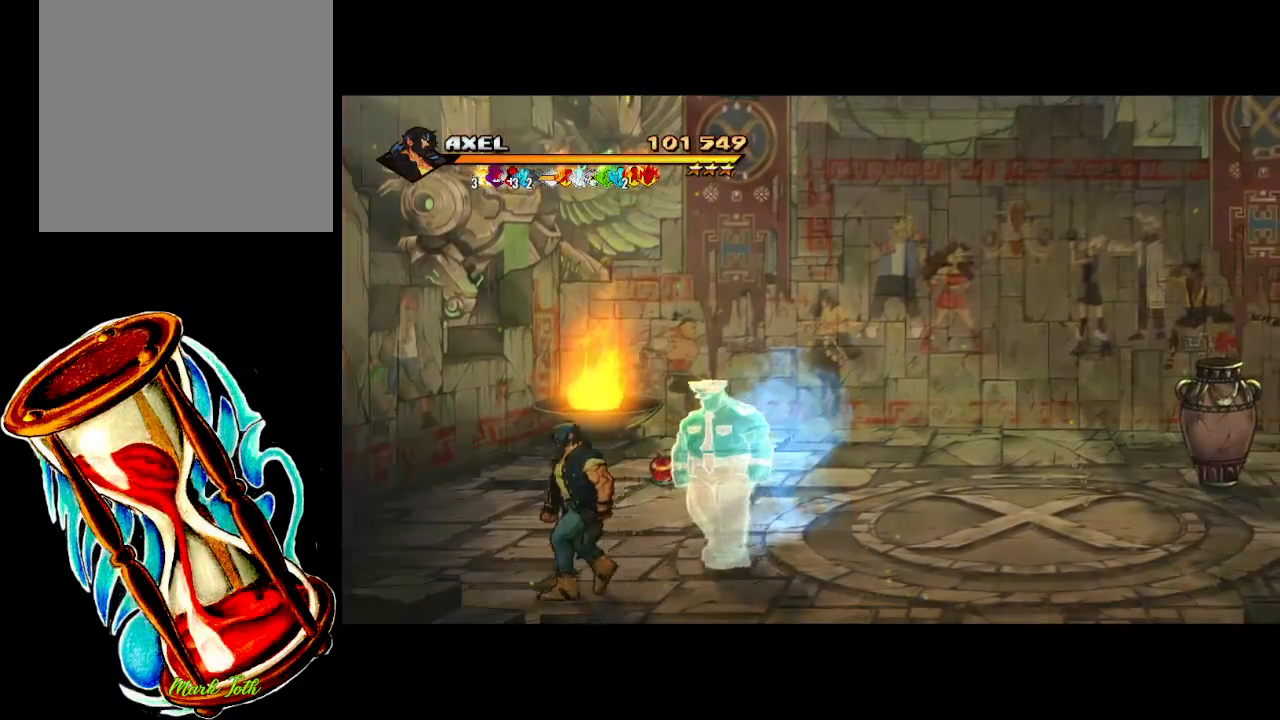
{"buttons": ["DPAD_UP", "DPAD_LEFT"], "events": [[183, "DPAD_UP", "down"]]}
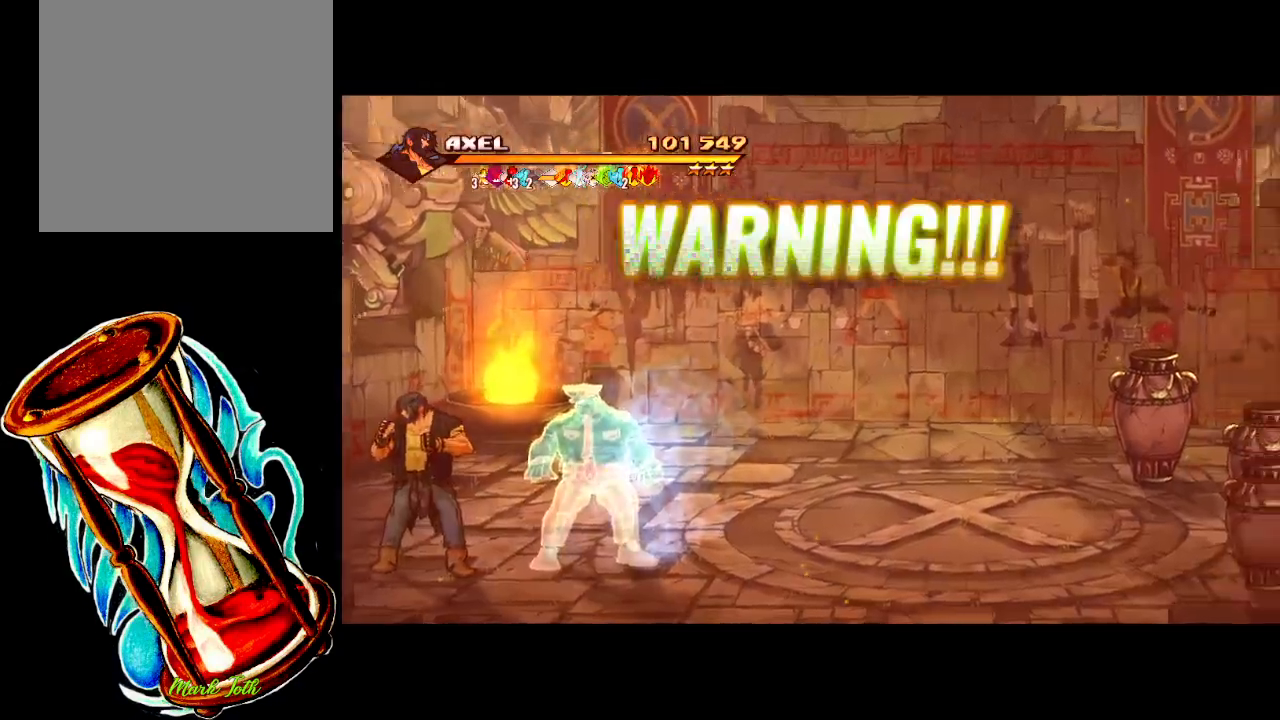
{"buttons": [], "events": [[83, "DPAD_UP", "up"], [250, "DPAD_LEFT", "up"]]}
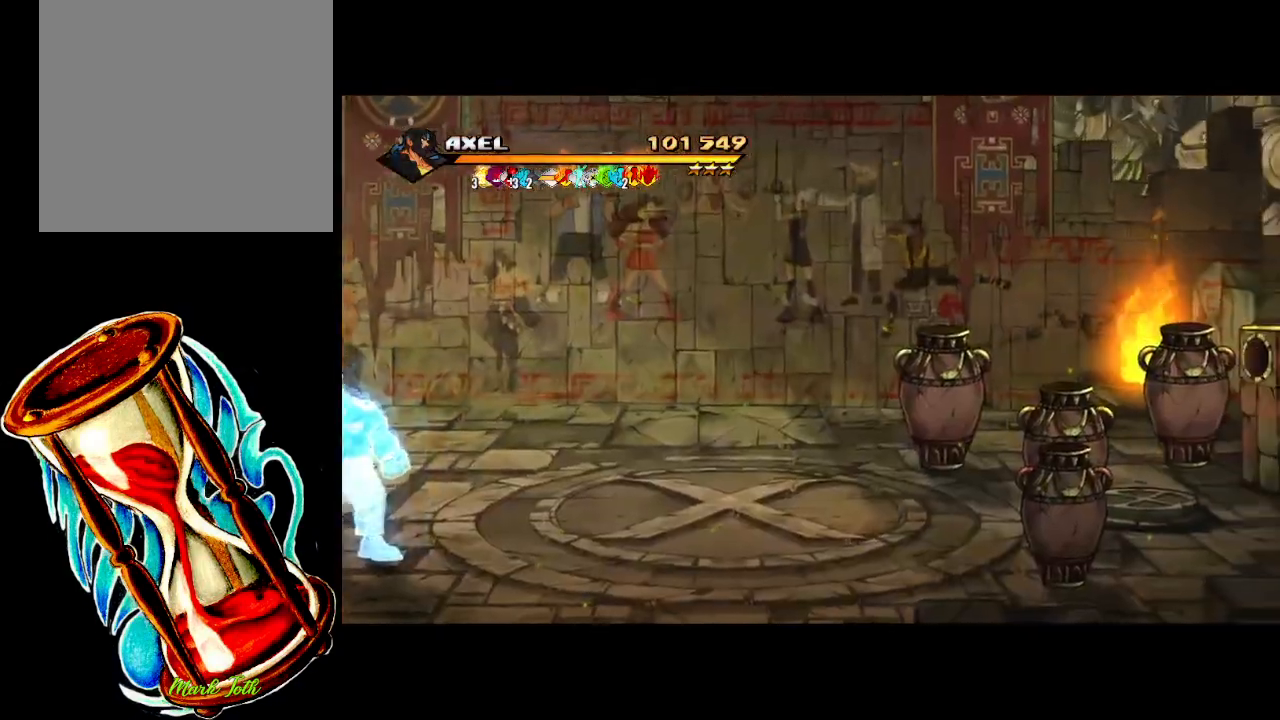
{"buttons": [], "events": []}
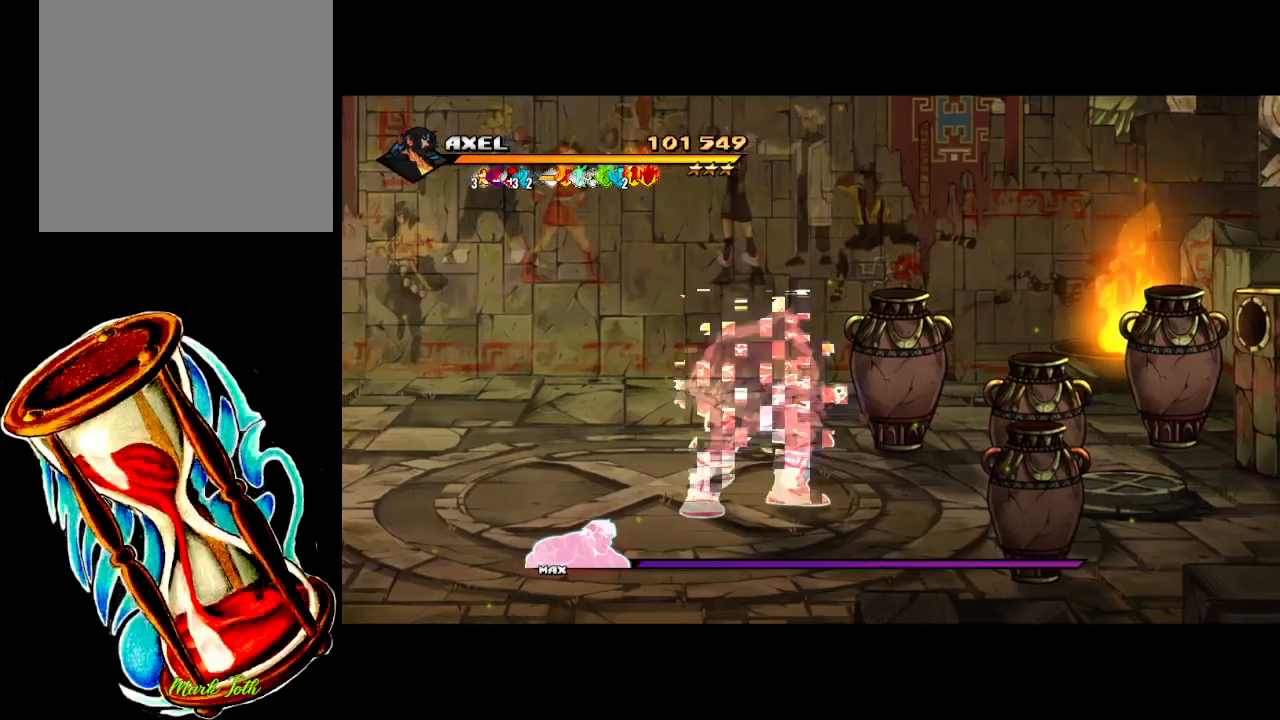
{"buttons": [], "events": []}
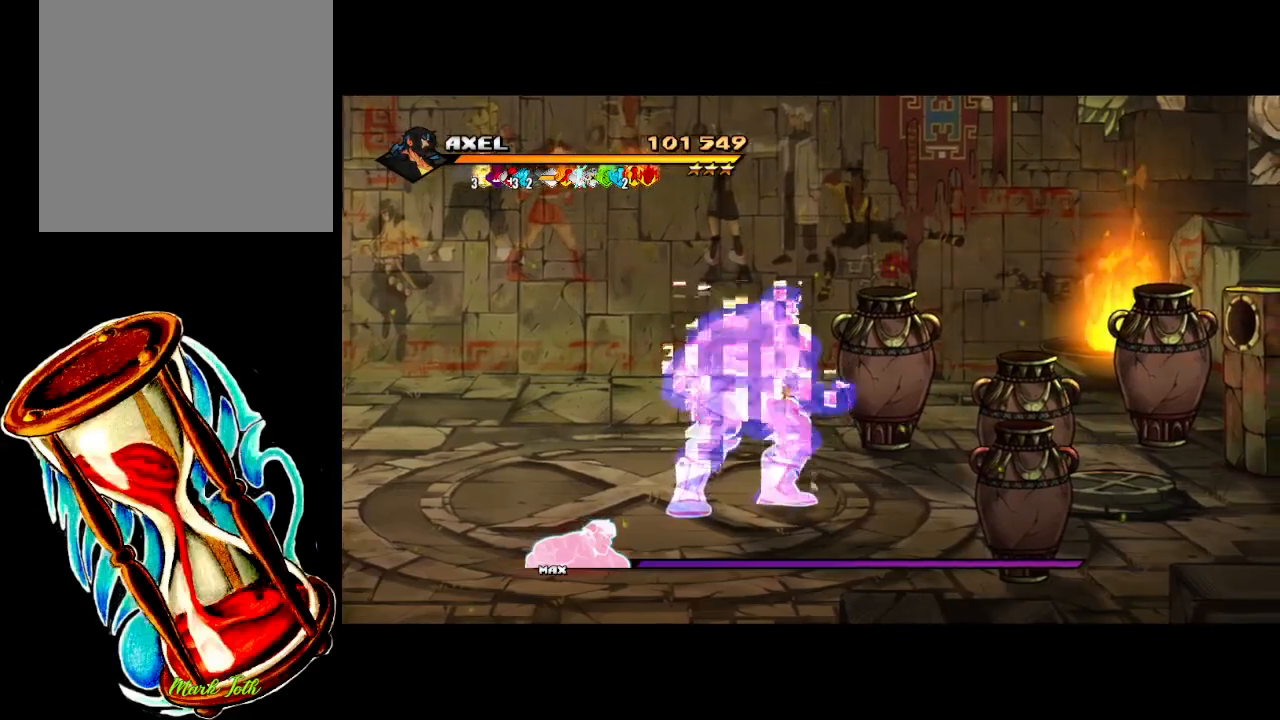
{"buttons": [], "events": []}
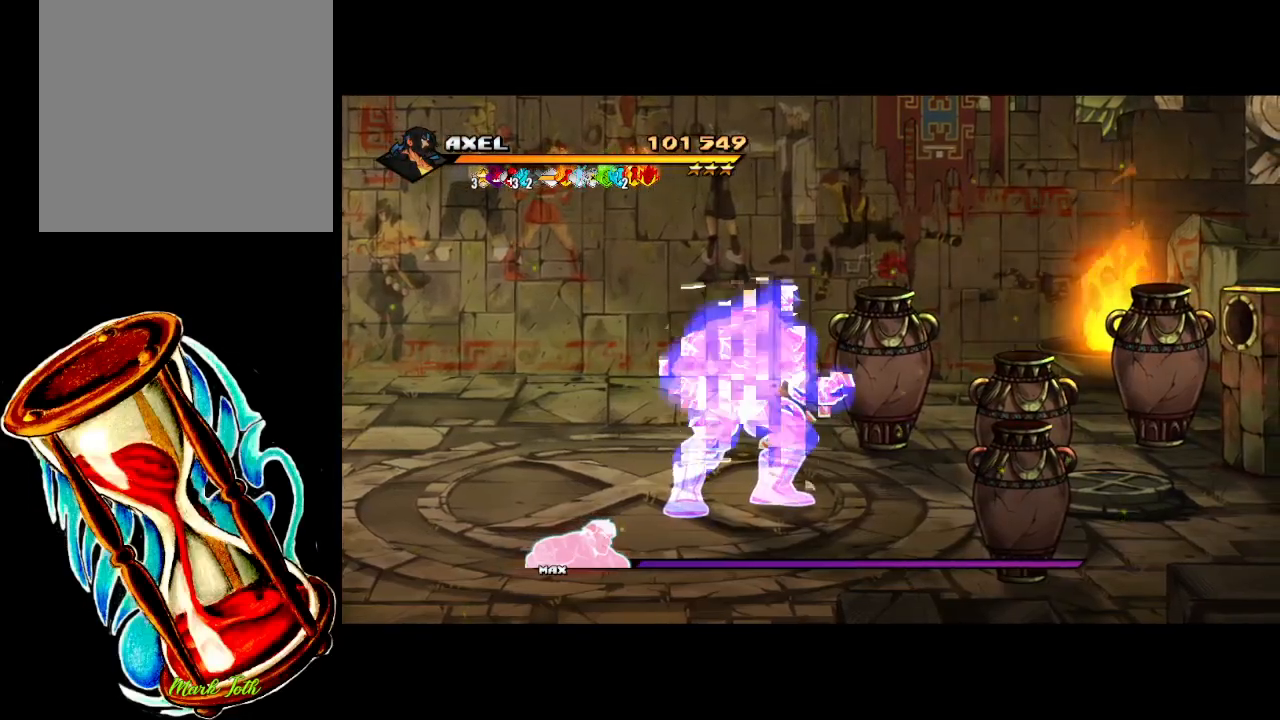
{"buttons": [], "events": []}
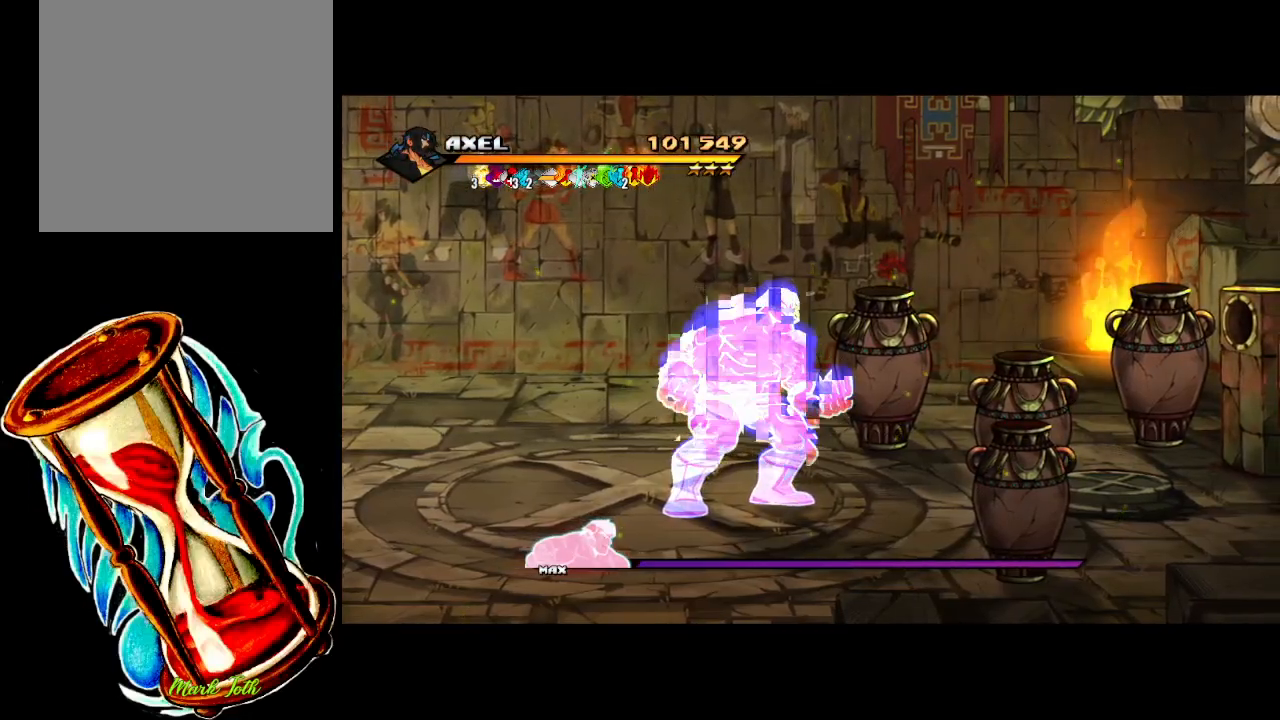
{"buttons": [], "events": []}